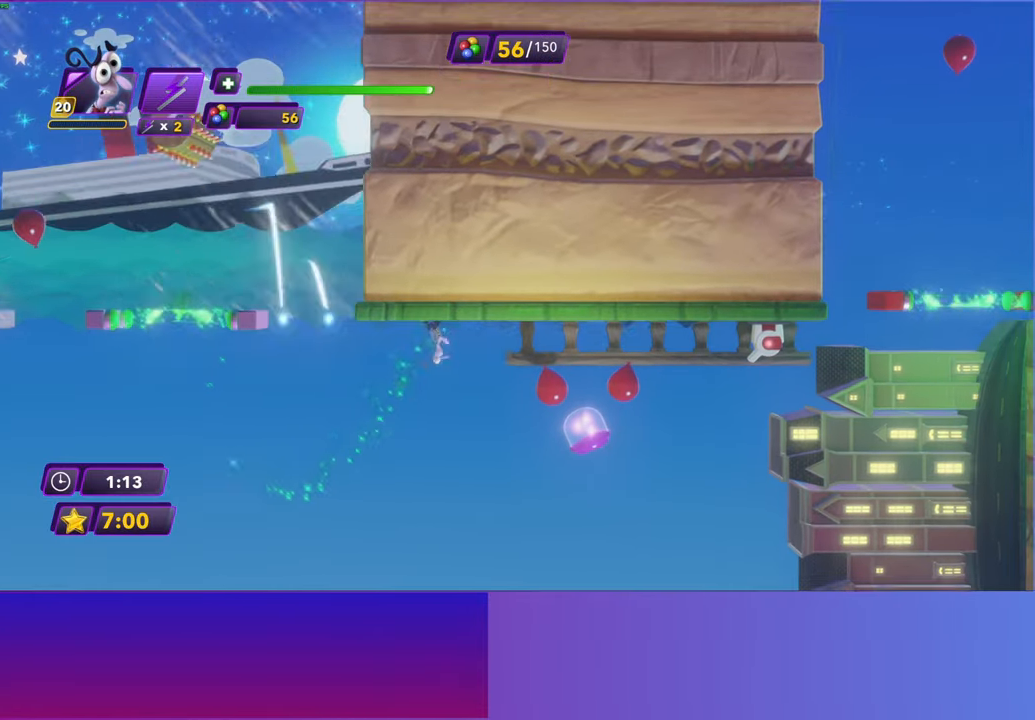
Gameplay with a controller (Xbox layout); each line is a JSON object with the inputs held at the frame after it. "events" lists button and stick changes between this image and that frame as [ms after this image, input, new state], when the widget could be followed in between. Not read: right_stick.
{"buttons": [], "left_stick": "right", "events": [[83, "B", "down"], [150, "B", "up"]]}
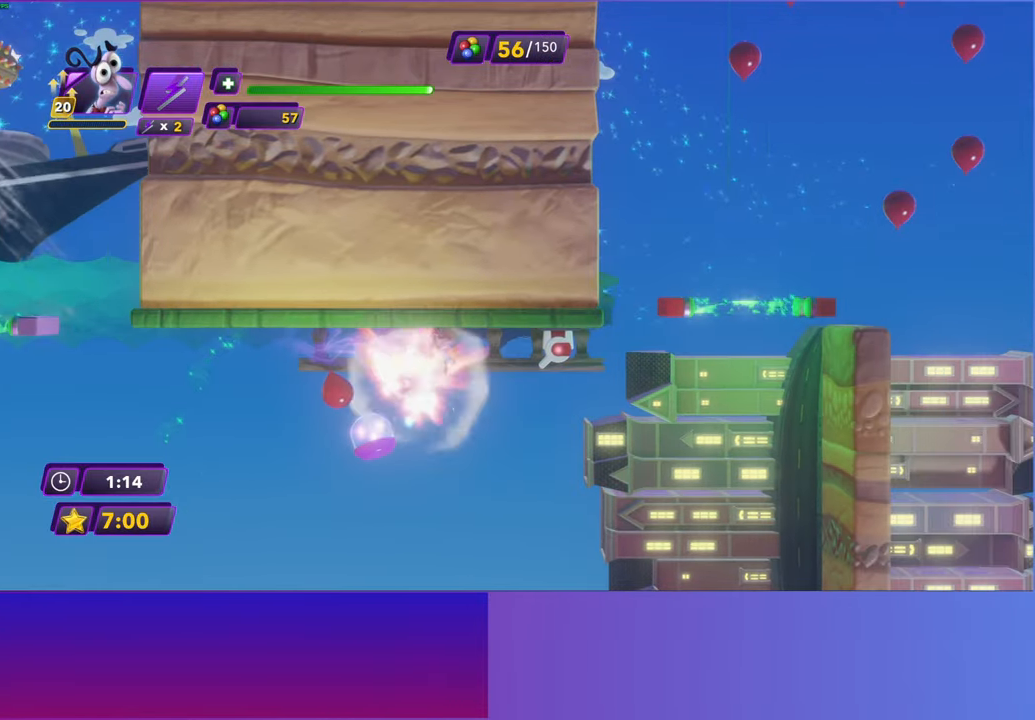
{"buttons": [], "left_stick": "center", "events": [[333, "X", "down"], [400, "left_stick", "center"], [450, "X", "up"]]}
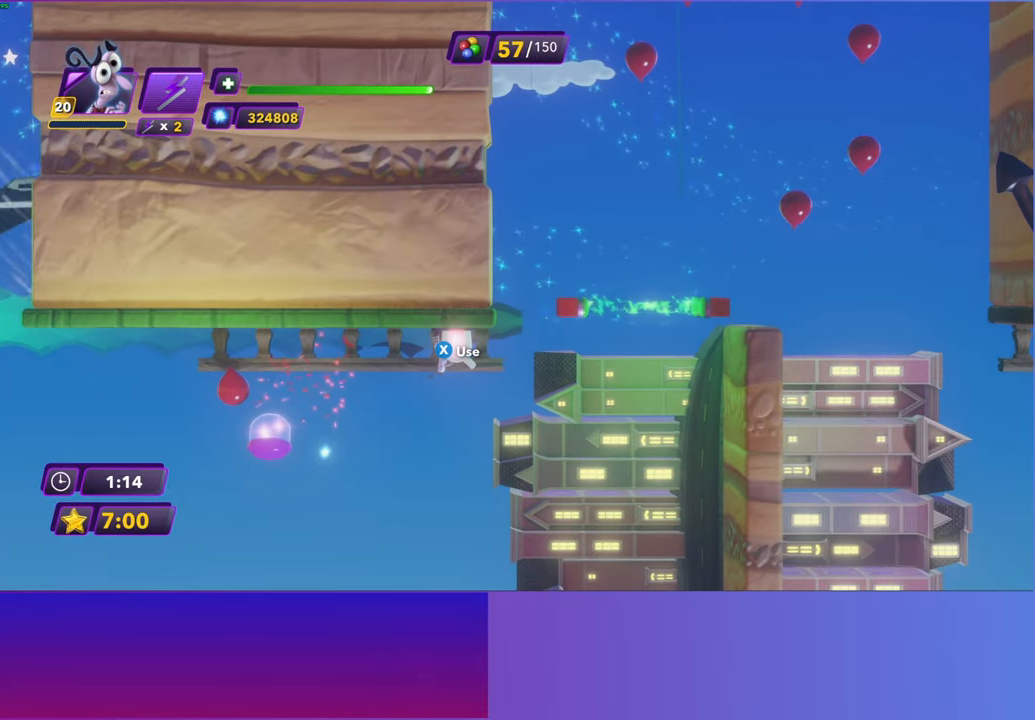
{"buttons": [], "left_stick": "center", "events": []}
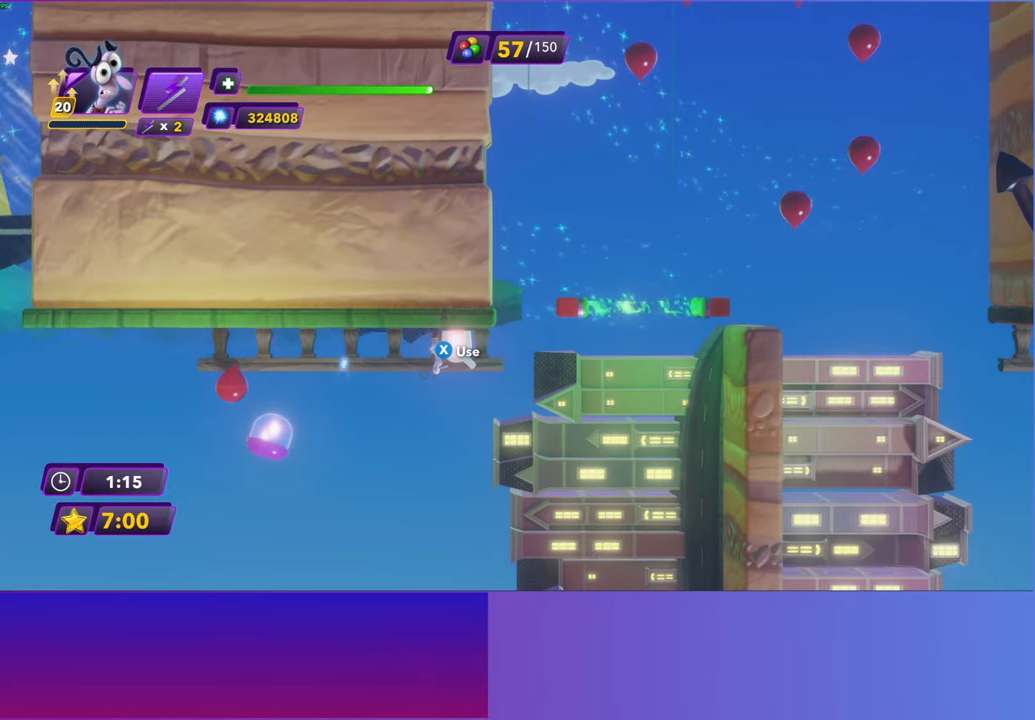
{"buttons": [], "left_stick": "center", "events": []}
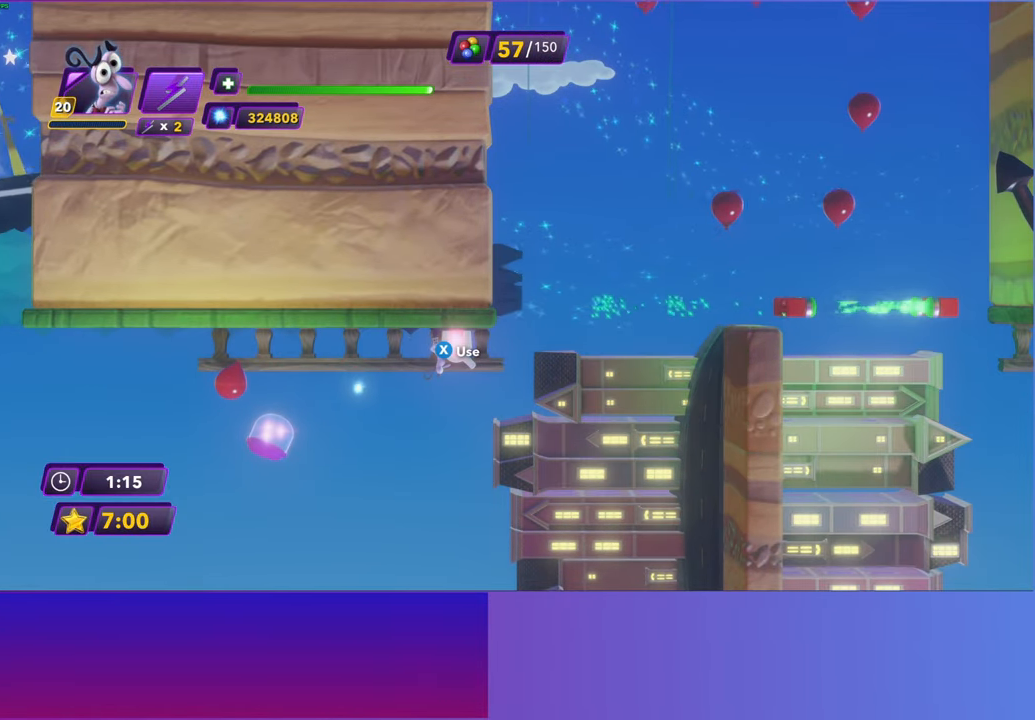
{"buttons": [], "left_stick": "center", "events": []}
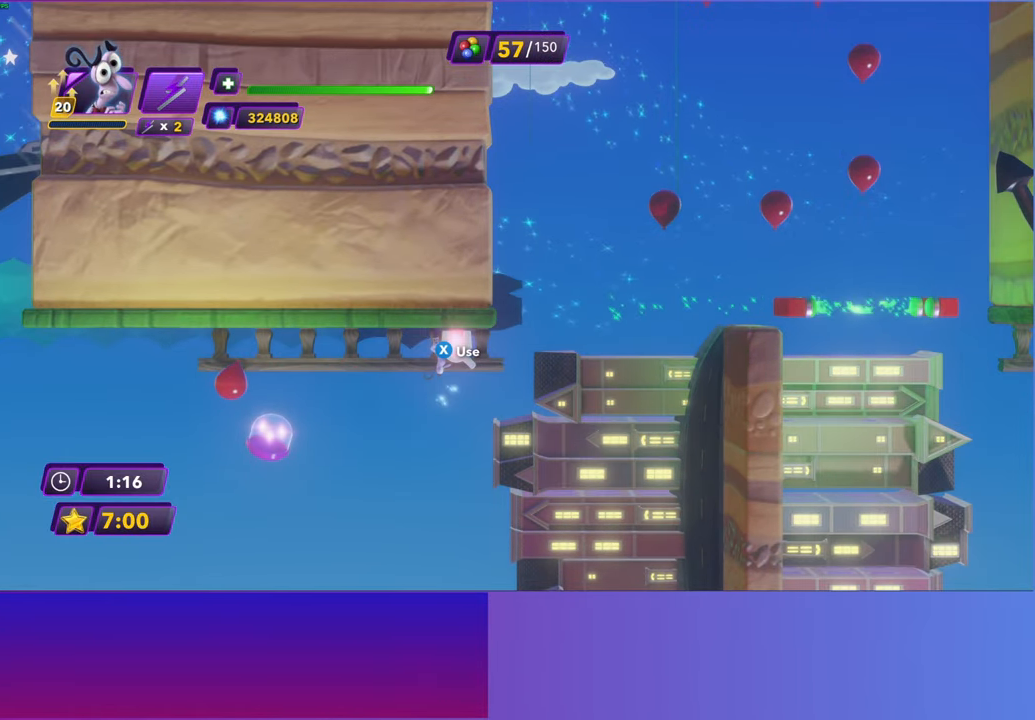
{"buttons": [], "left_stick": "center", "events": []}
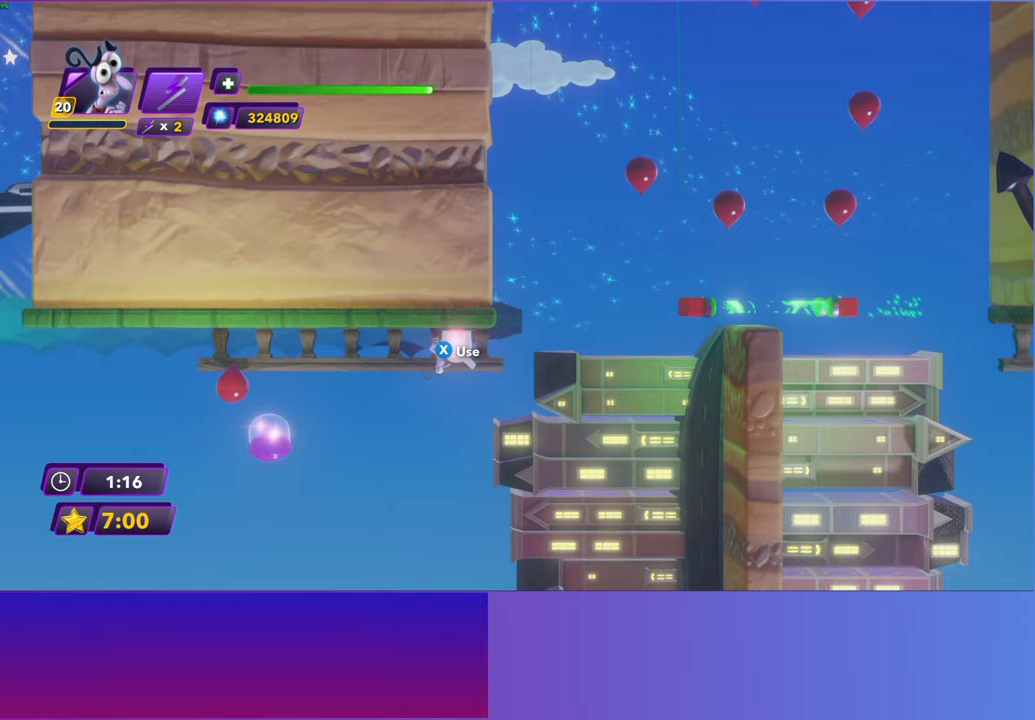
{"buttons": [], "left_stick": "right", "events": [[50, "left_stick", "right"], [67, "A", "down"], [183, "A", "up"]]}
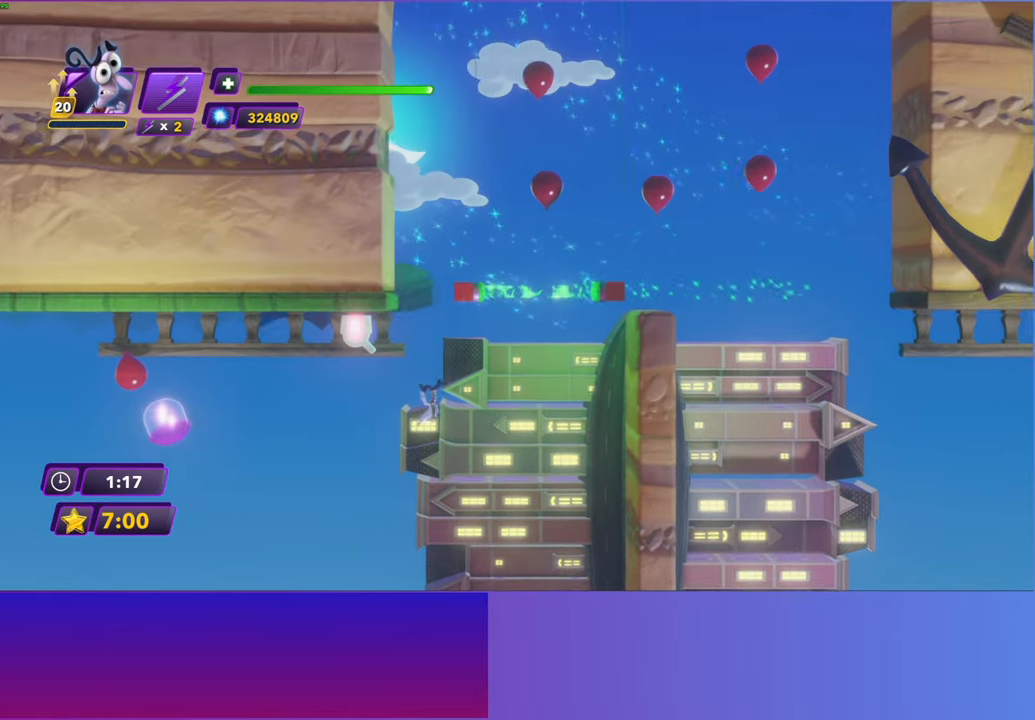
{"buttons": [], "left_stick": "right", "events": []}
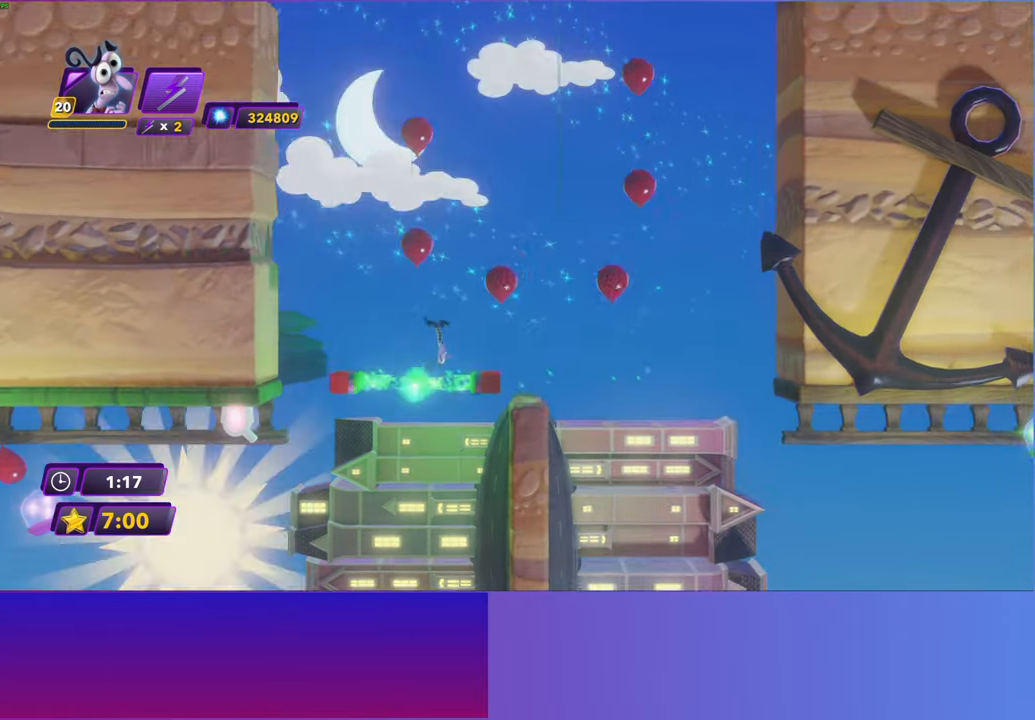
{"buttons": [], "left_stick": "right", "events": []}
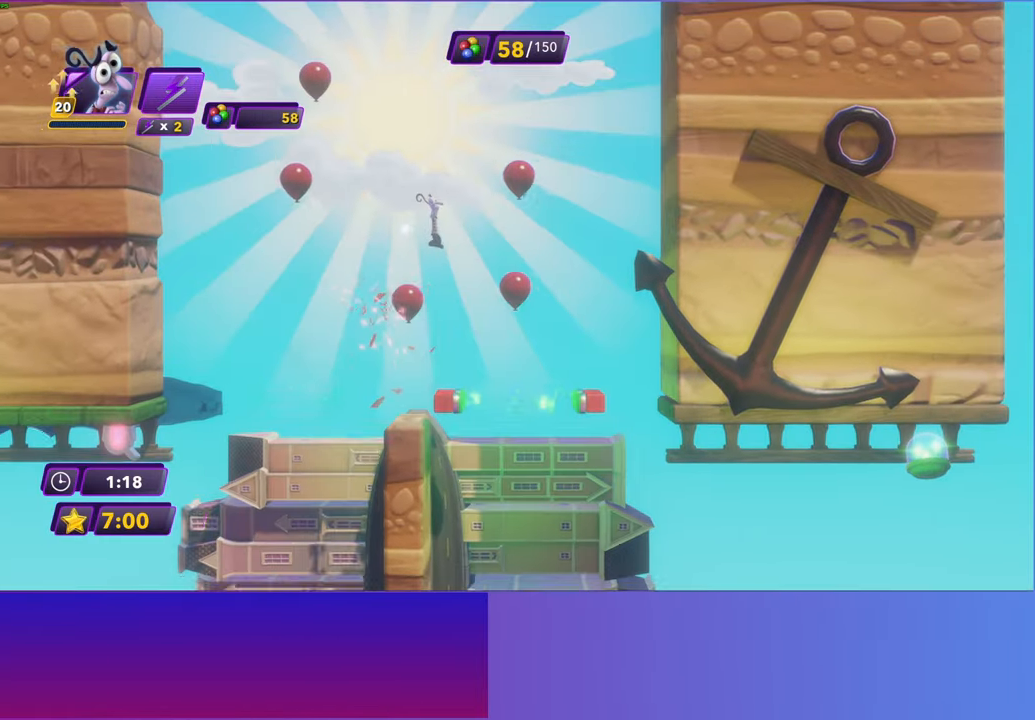
{"buttons": [], "left_stick": "right", "events": [[167, "left_stick", "center"], [250, "left_stick", "right"]]}
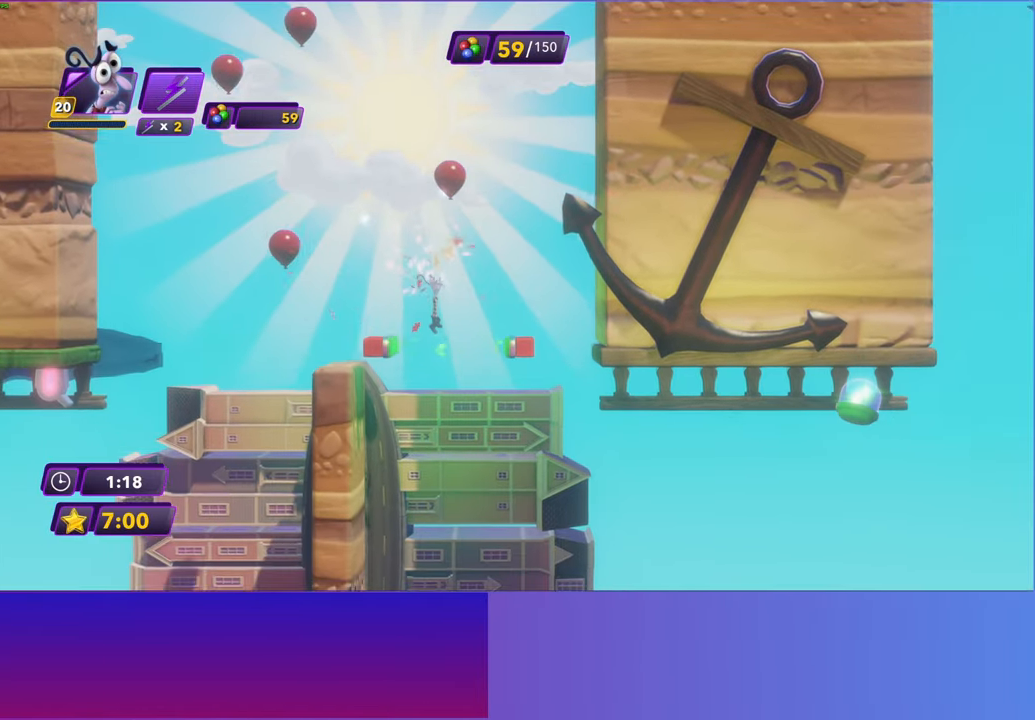
{"buttons": [], "left_stick": "right", "events": []}
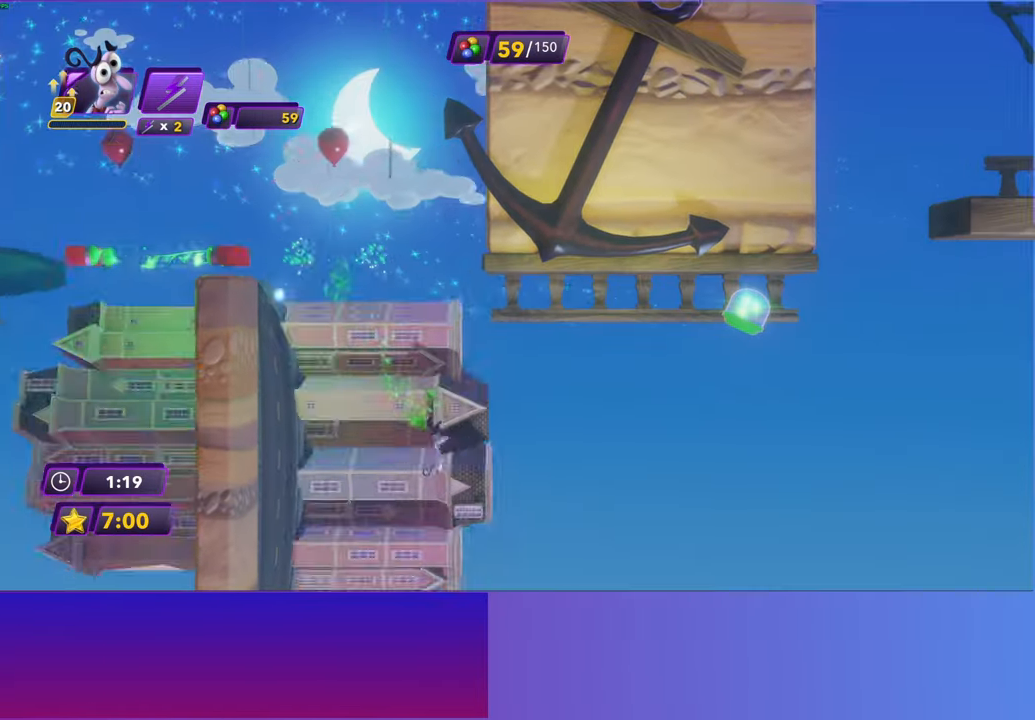
{"buttons": [], "left_stick": "right", "events": []}
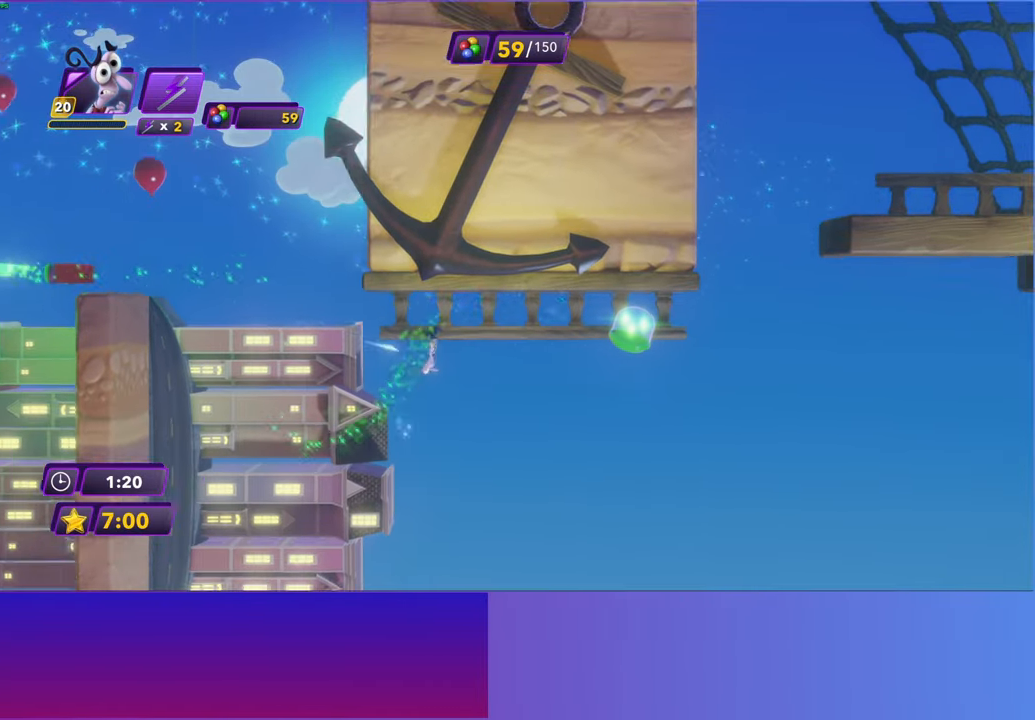
{"buttons": [], "left_stick": "right", "events": []}
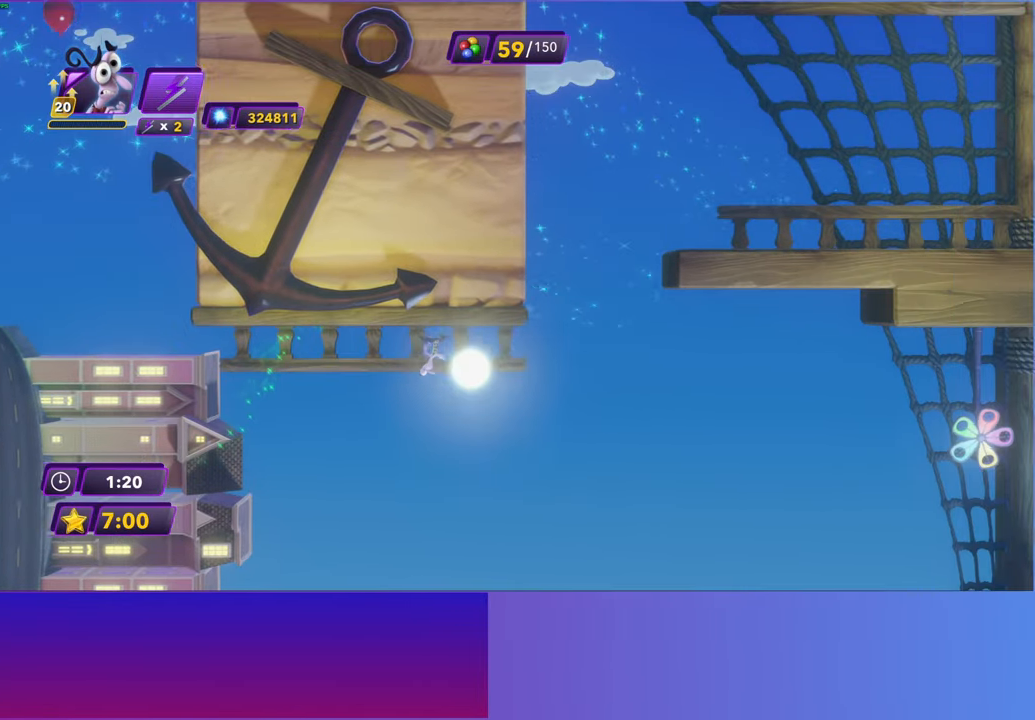
{"buttons": [], "left_stick": "right", "events": [[117, "A", "down"], [217, "A", "up"], [333, "A", "down"], [417, "A", "up"]]}
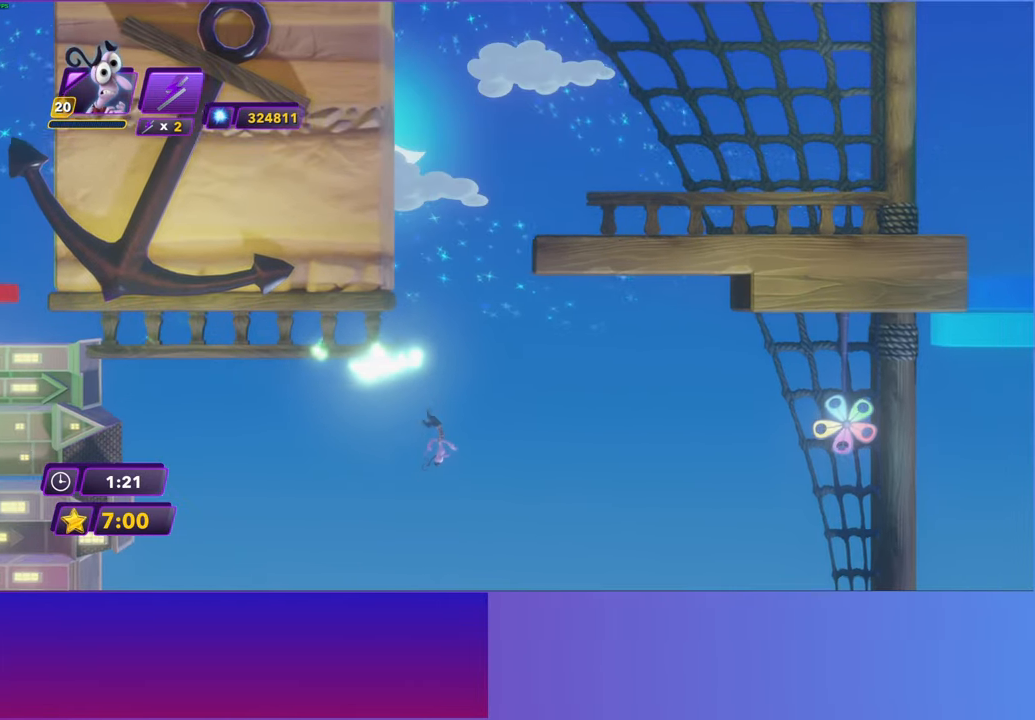
{"buttons": [], "left_stick": "right", "events": []}
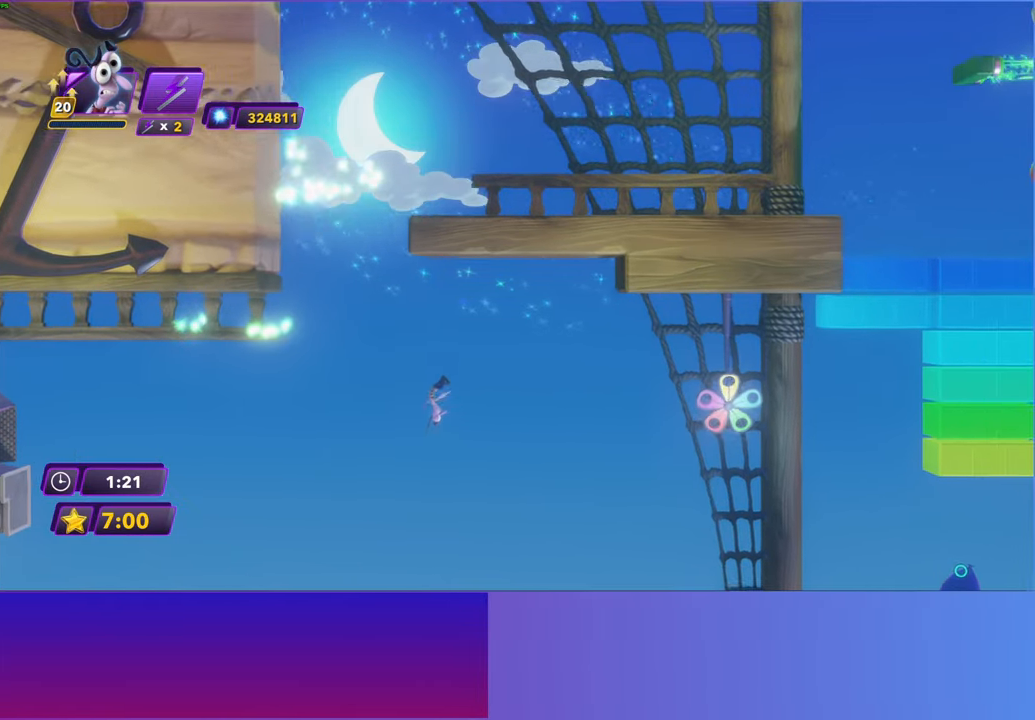
{"buttons": [], "left_stick": "right", "events": [[350, "A", "down"], [417, "A", "up"]]}
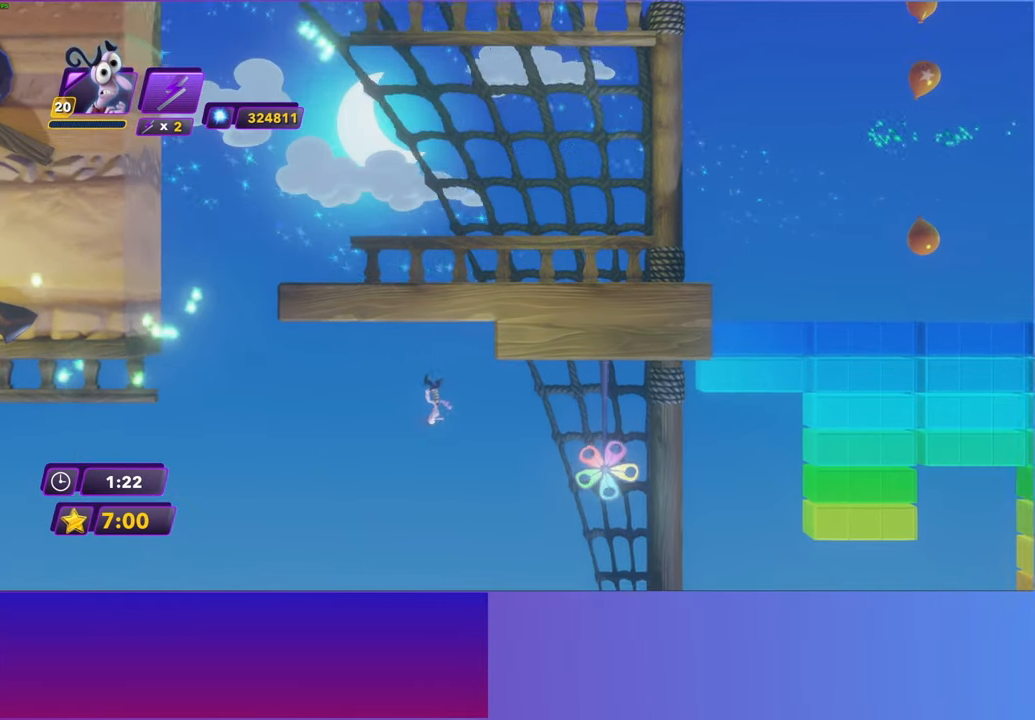
{"buttons": [], "left_stick": "right", "events": [[33, "A", "down"], [117, "A", "up"]]}
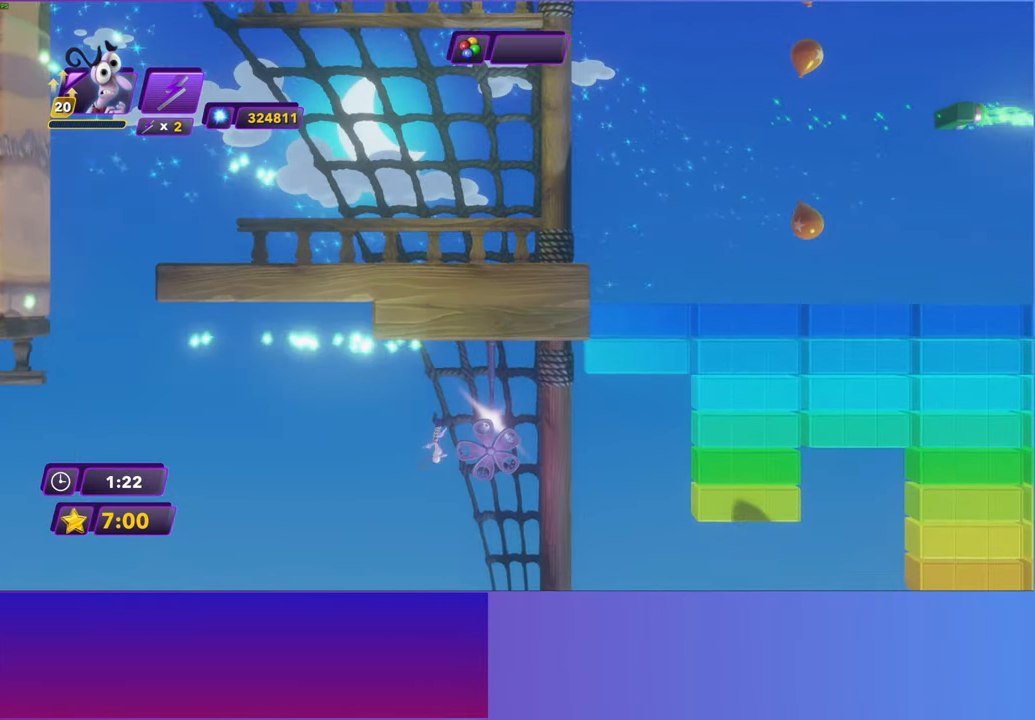
{"buttons": [], "left_stick": "right", "events": []}
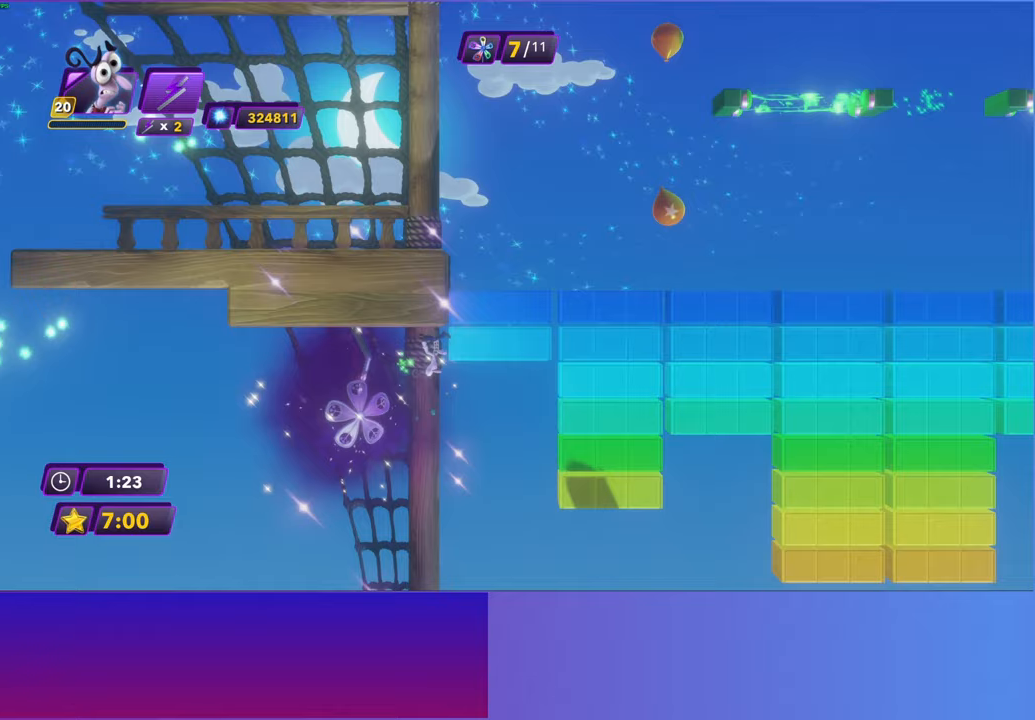
{"buttons": [], "left_stick": "right", "events": []}
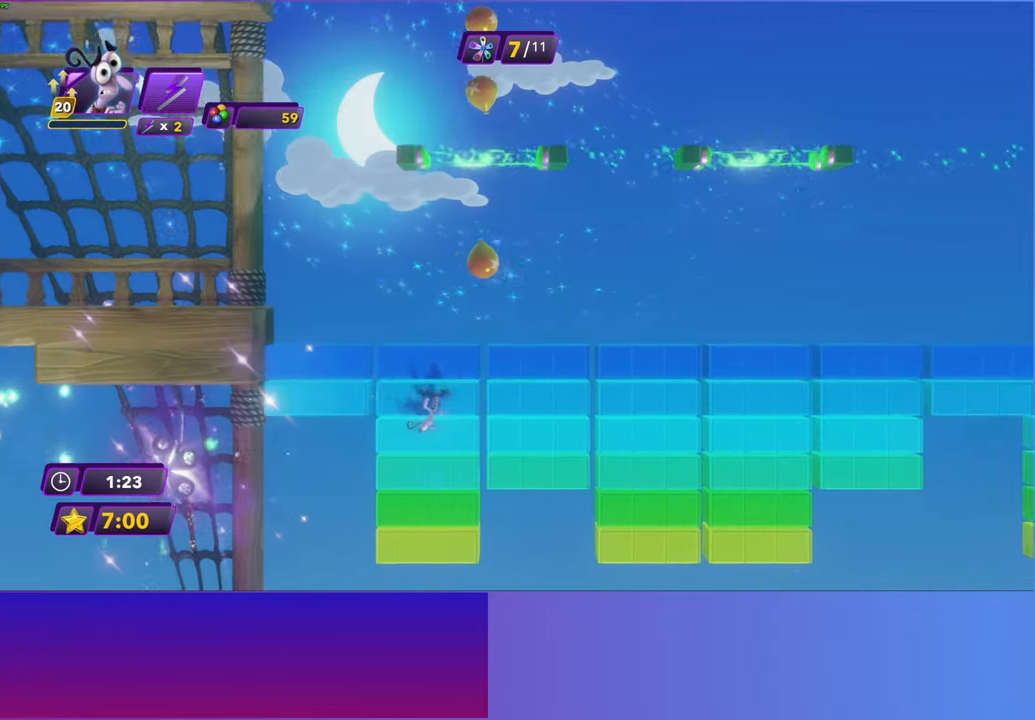
{"buttons": [], "left_stick": "right", "events": [[133, "left_stick", "center"], [450, "left_stick", "right"]]}
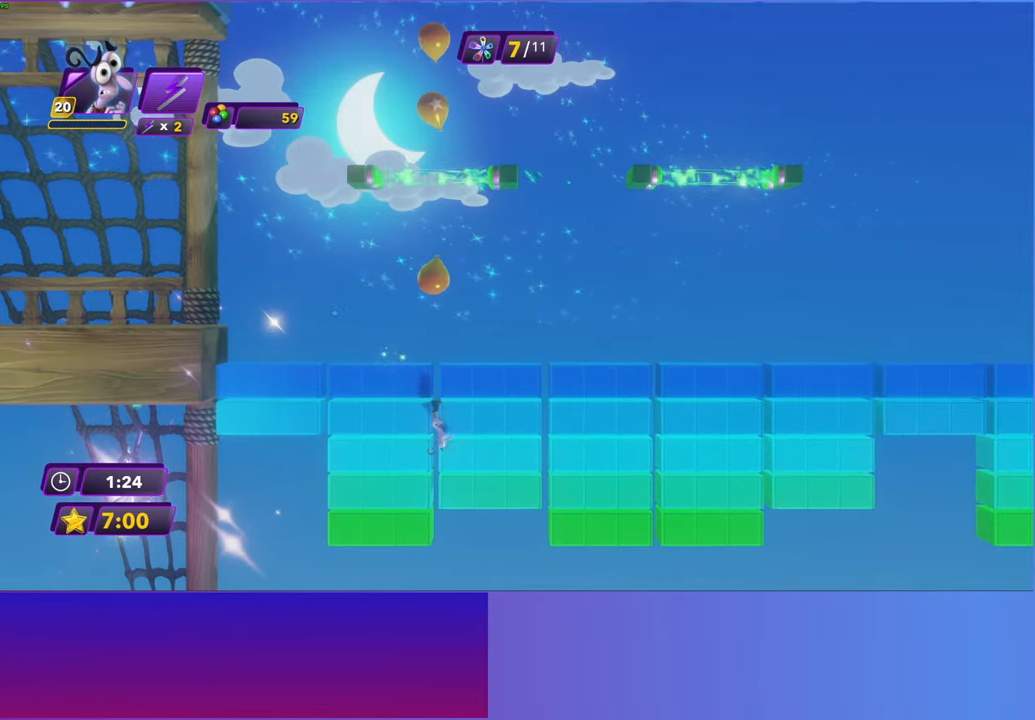
{"buttons": [], "left_stick": "center", "events": [[500, "left_stick", "center"]]}
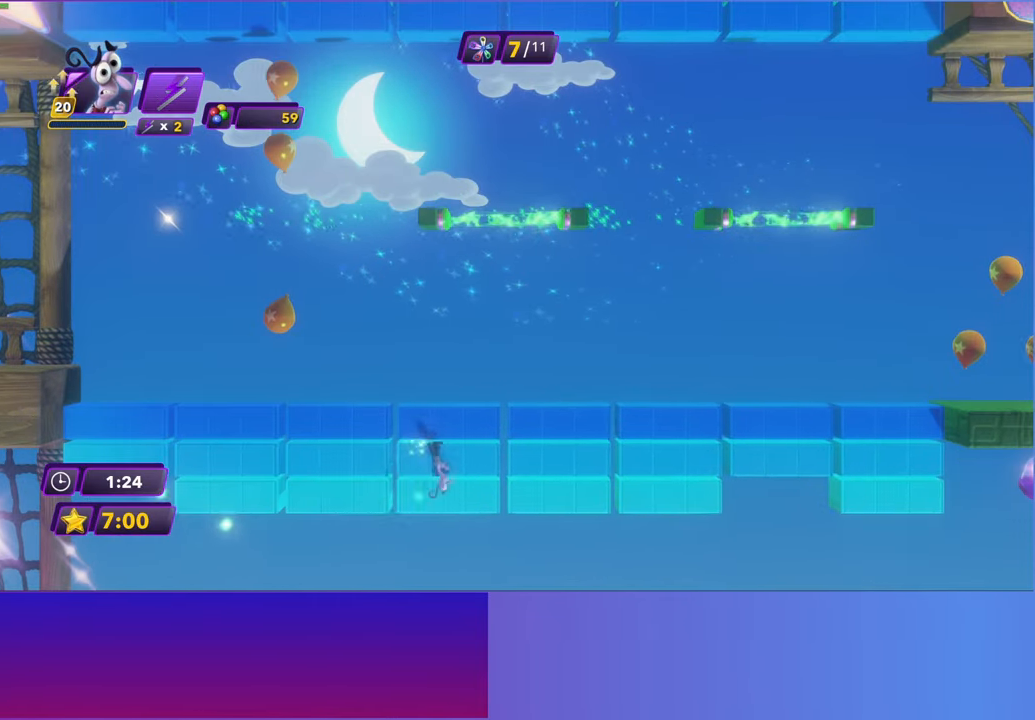
{"buttons": [], "left_stick": "left", "events": [[83, "left_stick", "right"], [150, "left_stick", "left"]]}
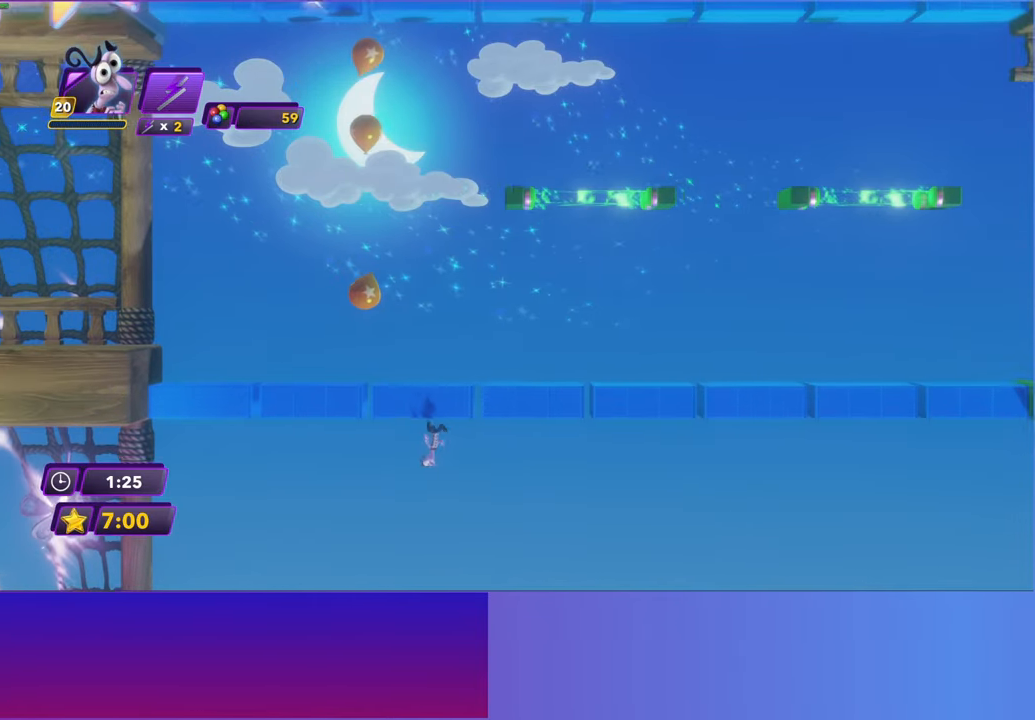
{"buttons": [], "left_stick": "center", "events": [[317, "left_stick", "center"]]}
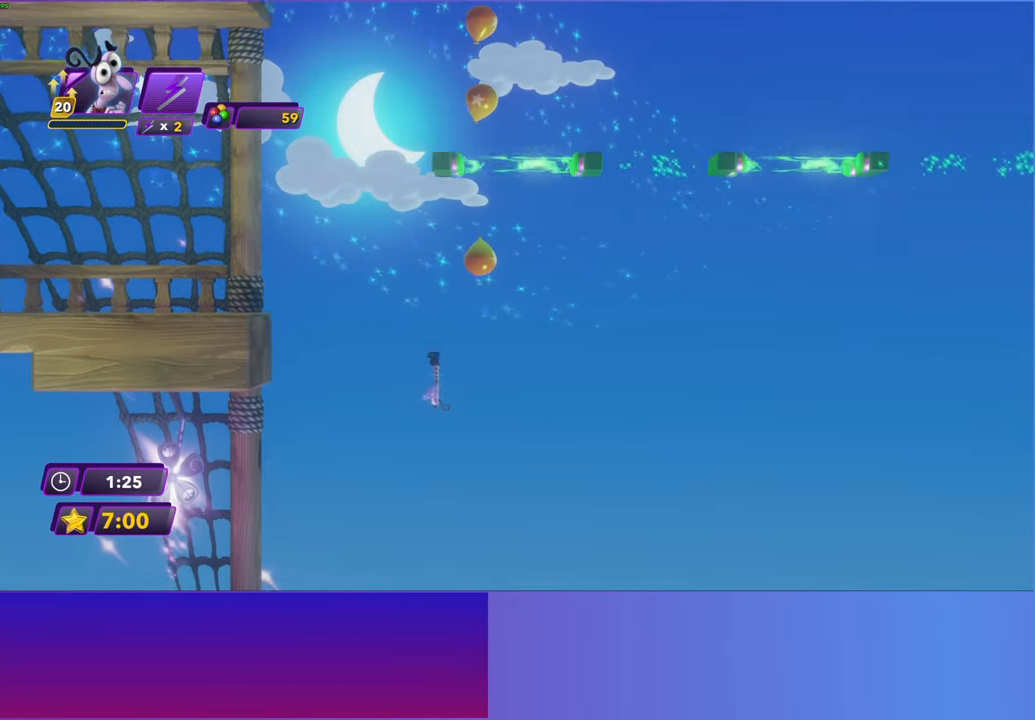
{"buttons": [], "left_stick": "right", "events": [[133, "left_stick", "left"], [233, "left_stick", "right"]]}
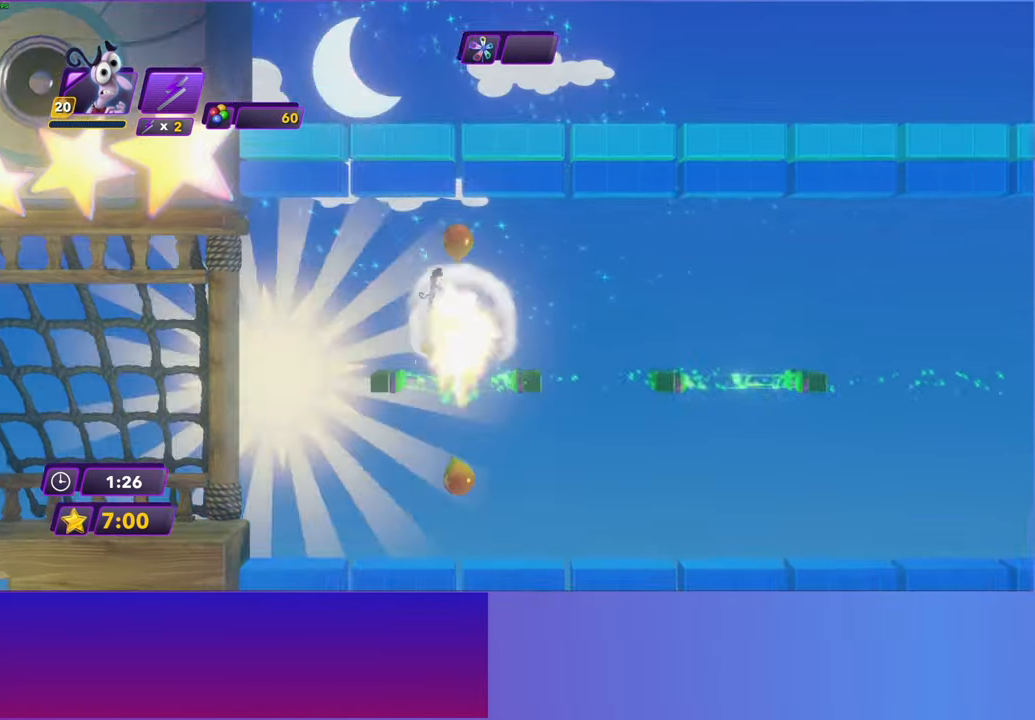
{"buttons": [], "left_stick": "right", "events": []}
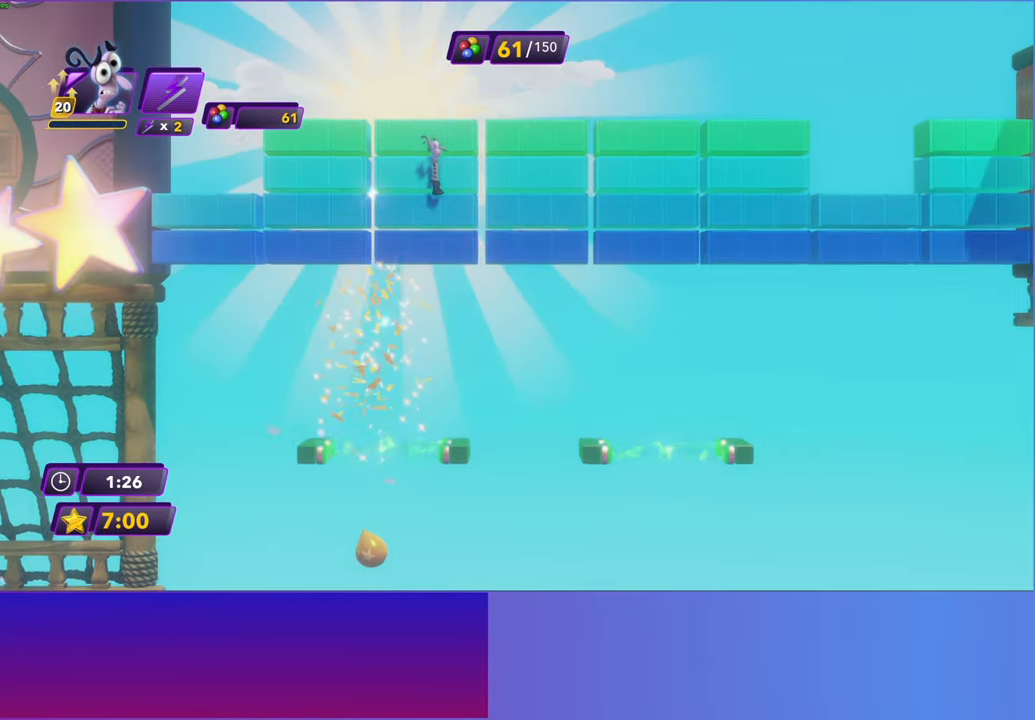
{"buttons": [], "left_stick": "right", "events": [[17, "B", "down"], [100, "B", "up"], [217, "B", "down"], [300, "B", "up"], [400, "B", "down"], [483, "B", "up"]]}
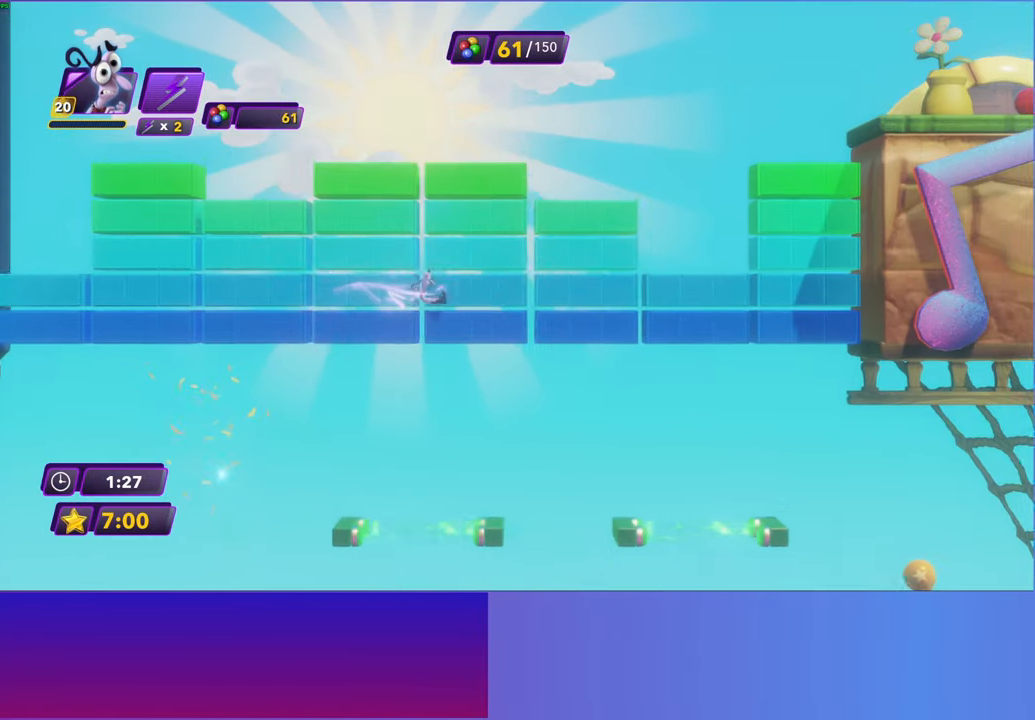
{"buttons": [], "left_stick": "right", "events": [[367, "A", "down"], [483, "A", "up"]]}
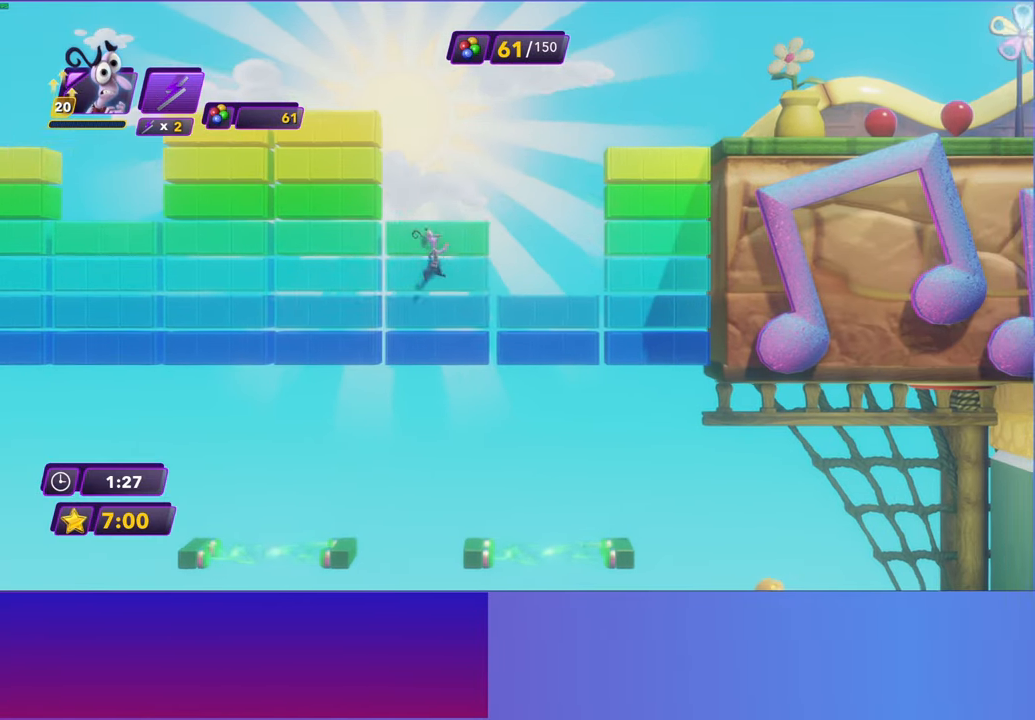
{"buttons": [], "left_stick": "right", "events": [[200, "A", "down"], [383, "A", "up"]]}
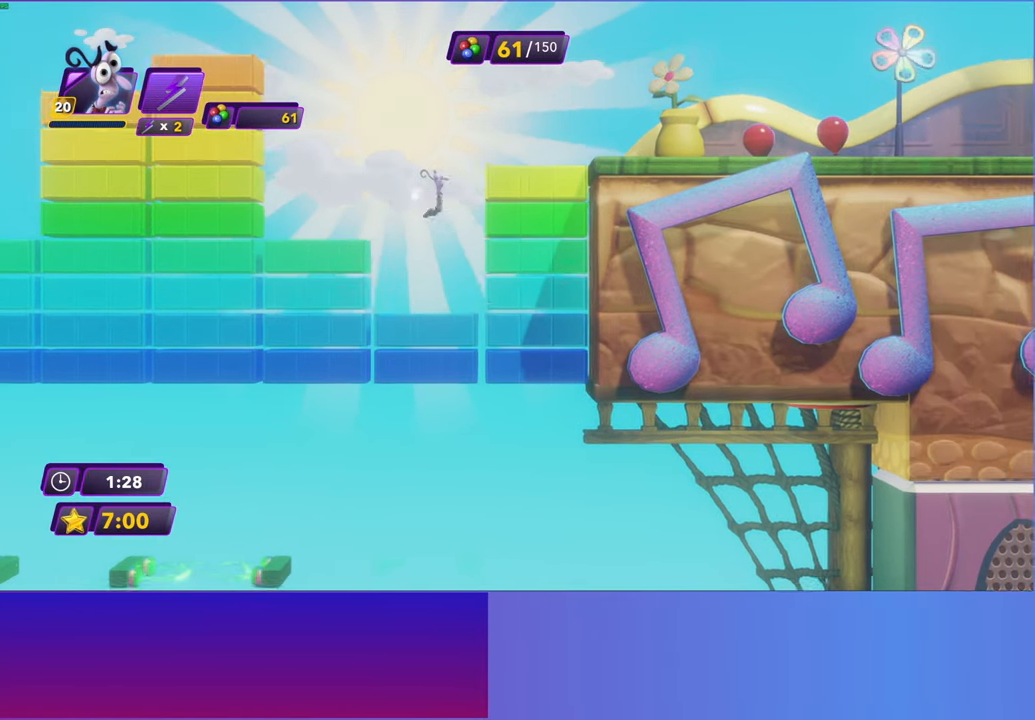
{"buttons": ["A"], "left_stick": "right", "events": [[300, "A", "down"], [400, "A", "up"], [500, "A", "down"]]}
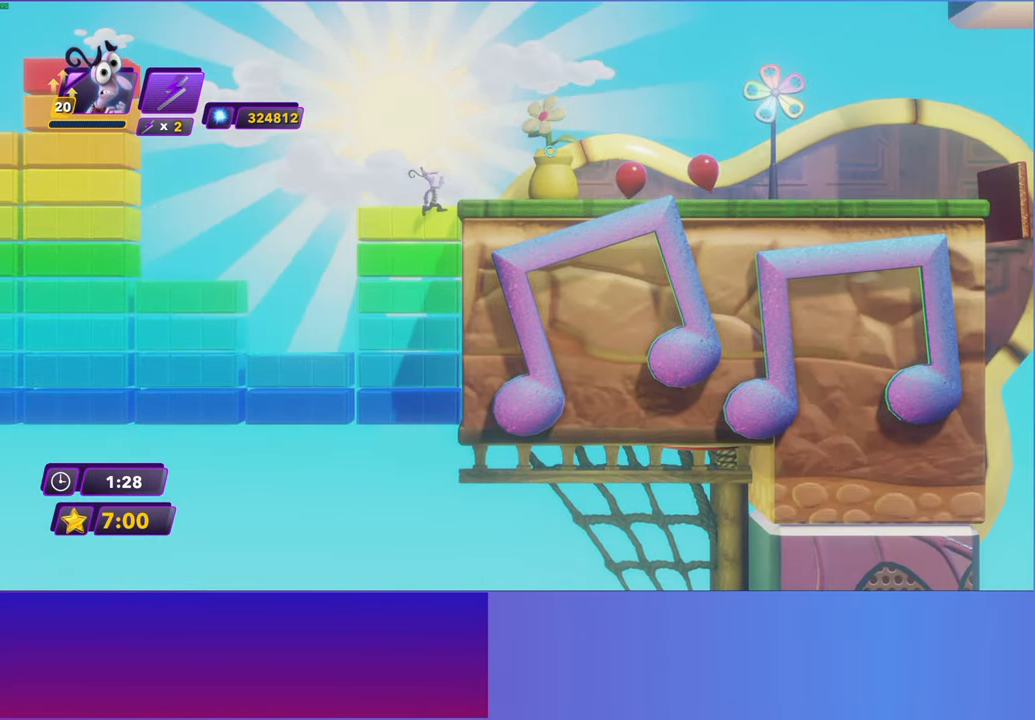
{"buttons": [], "left_stick": "right", "events": [[117, "A", "up"], [400, "B", "down"], [500, "B", "up"]]}